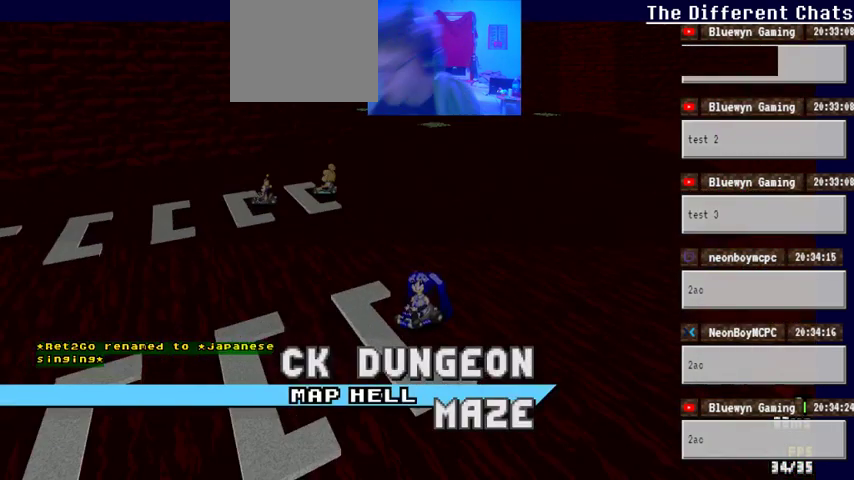
Gameplay with a controller (Xbox layout); each line is a JSON object with the inputs held at the frame after it. "events" lists button and stick changes between this image and that frame as [ms after this image, input, new state], when the widget could be followed in between. Not read: HOME L1 L2 L3 R1 R2 R3.
{"buttons": [], "left_stick": "center", "right_stick": "center", "events": []}
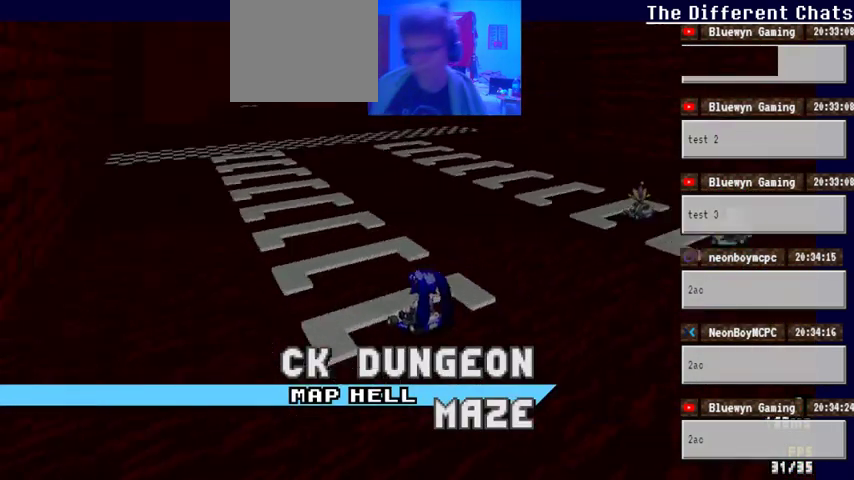
{"buttons": [], "left_stick": "center", "right_stick": "center", "events": []}
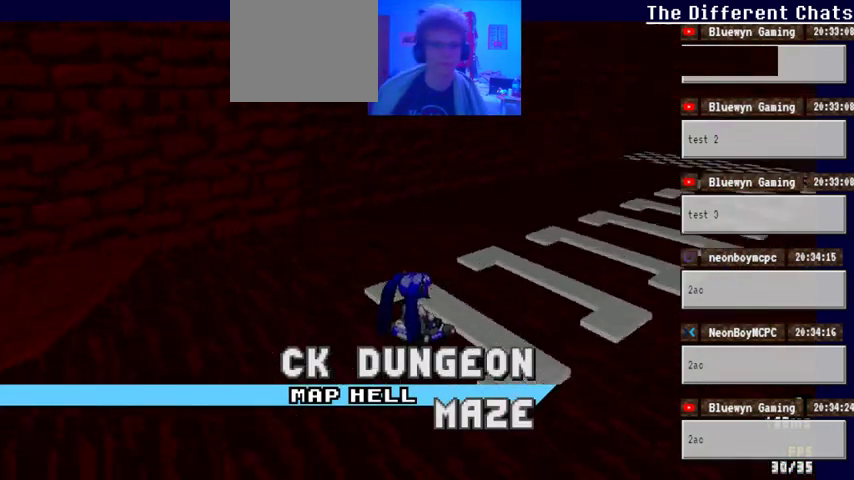
{"buttons": [], "left_stick": "center", "right_stick": "center", "events": []}
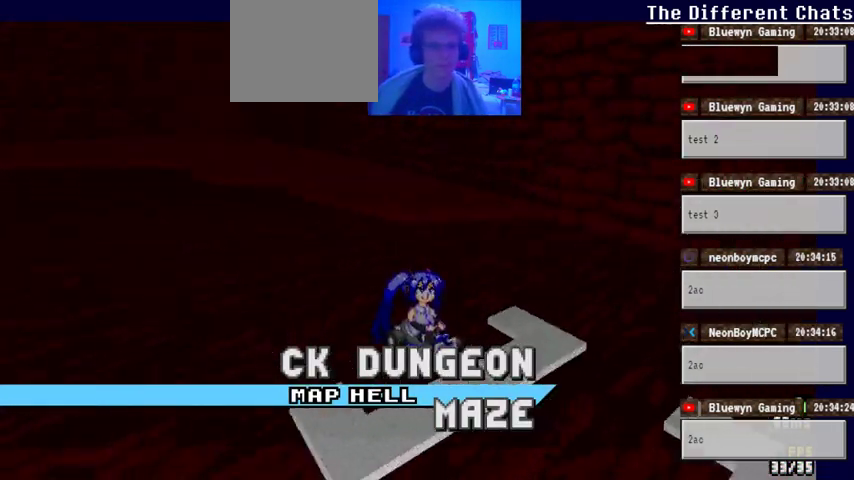
{"buttons": [], "left_stick": "center", "right_stick": "center", "events": []}
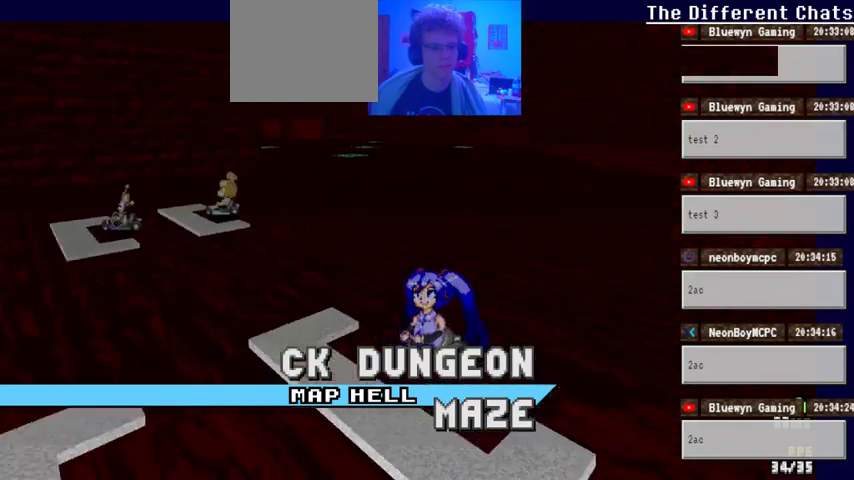
{"buttons": [], "left_stick": "center", "right_stick": "center", "events": []}
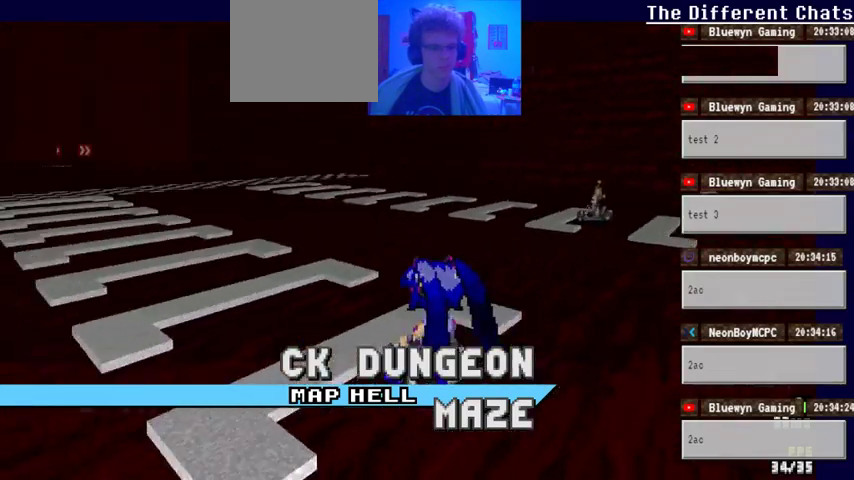
{"buttons": [], "left_stick": "center", "right_stick": "center", "events": []}
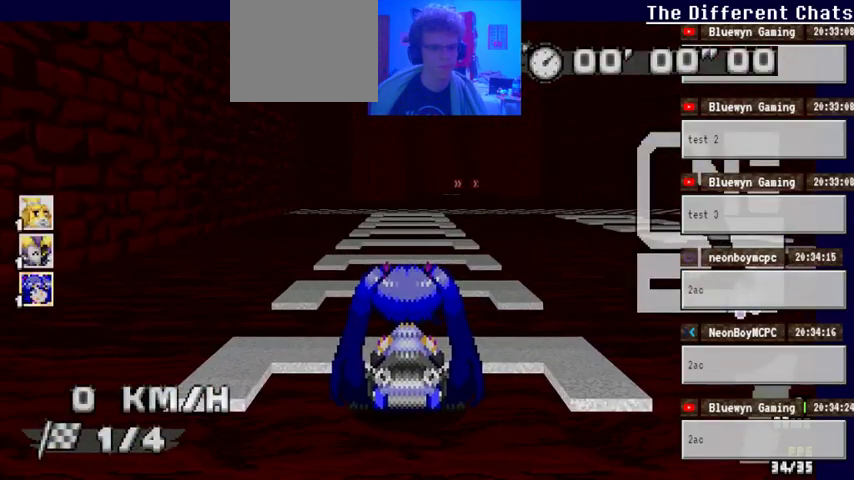
{"buttons": [], "left_stick": "center", "right_stick": "center", "events": []}
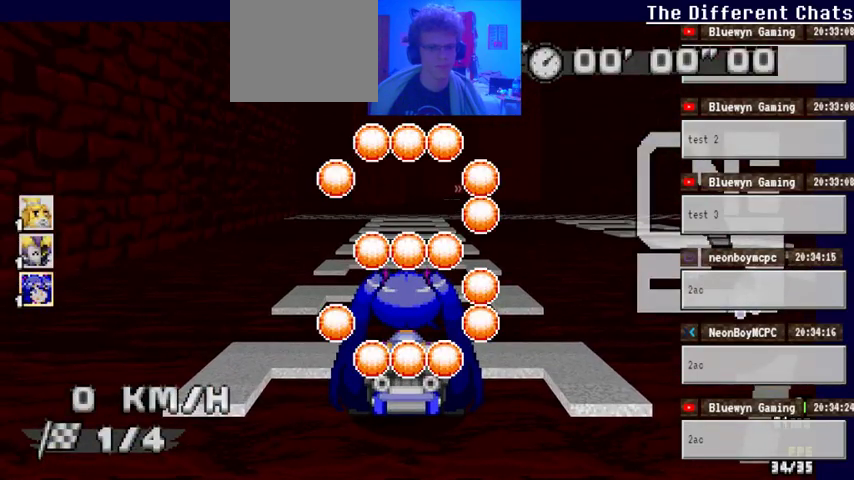
{"buttons": [], "left_stick": "center", "right_stick": "center", "events": []}
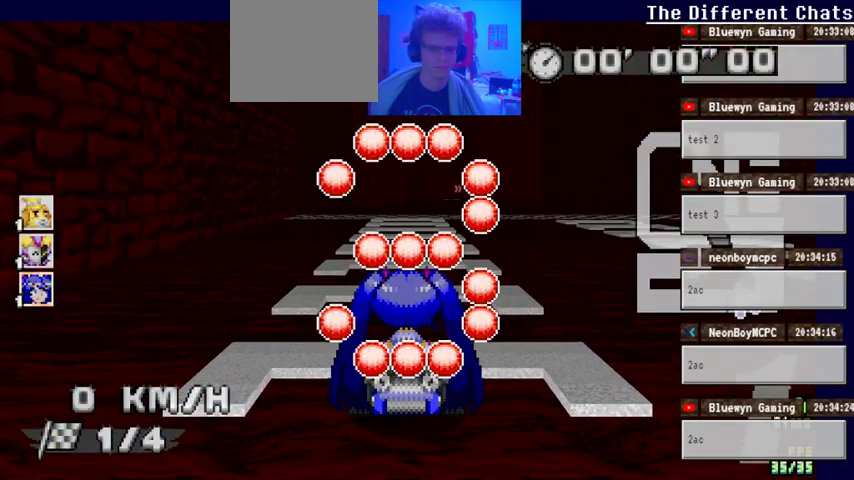
{"buttons": [], "left_stick": "center", "right_stick": "center", "events": []}
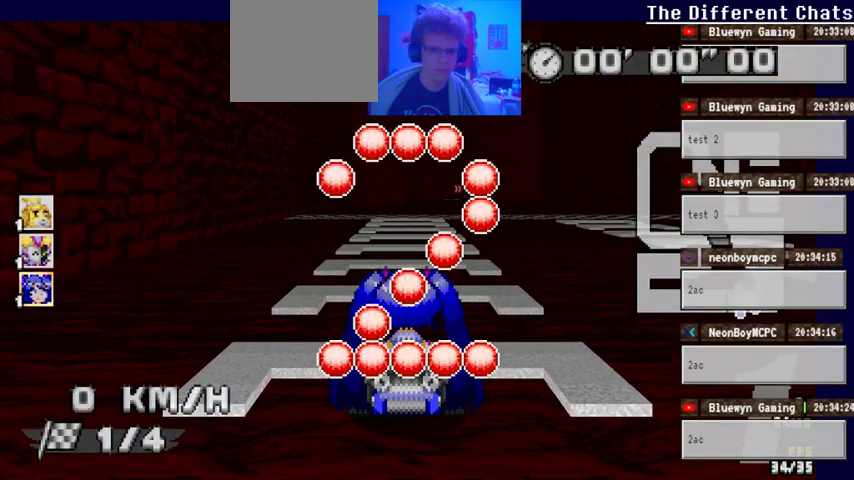
{"buttons": ["A"], "left_stick": "center", "right_stick": "center", "events": [[33, "A", "down"]]}
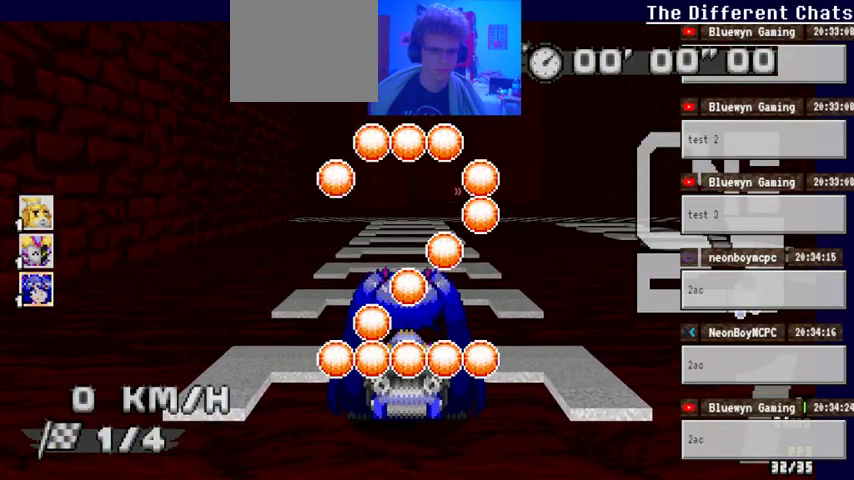
{"buttons": ["A"], "left_stick": "center", "right_stick": "center", "events": []}
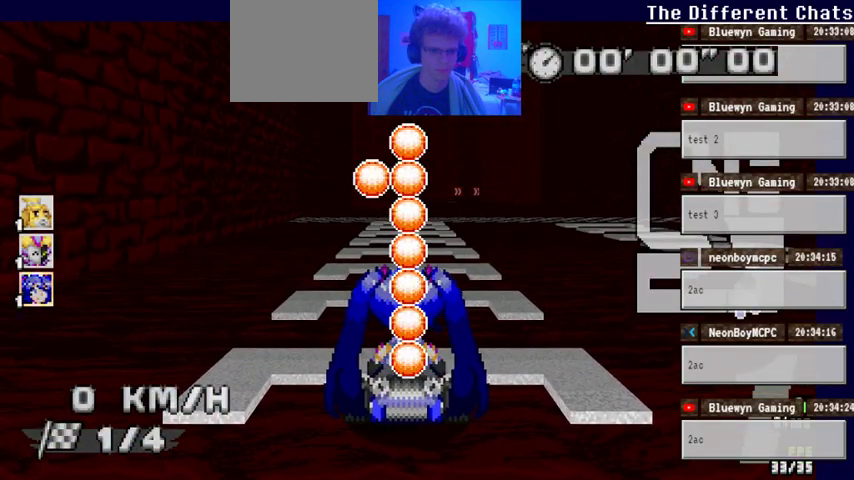
{"buttons": ["A"], "left_stick": "center", "right_stick": "center", "events": []}
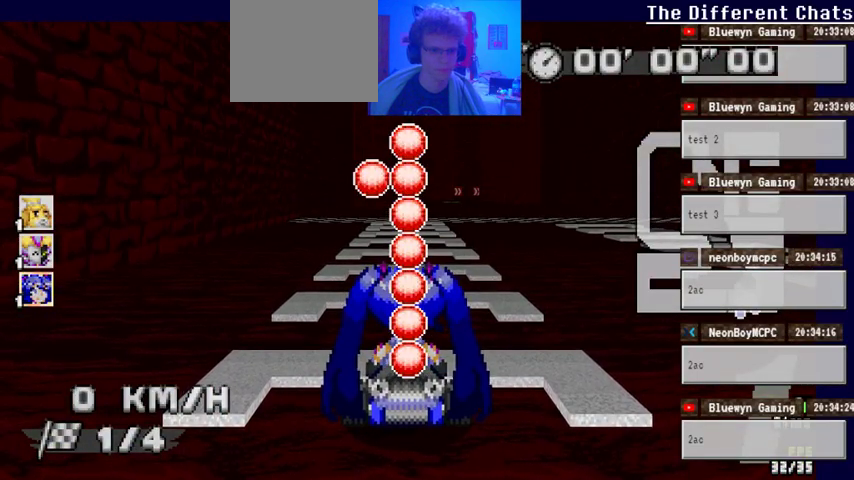
{"buttons": ["A"], "left_stick": "center", "right_stick": "center", "events": [[133, "left_stick", "right"], [400, "left_stick", "center"]]}
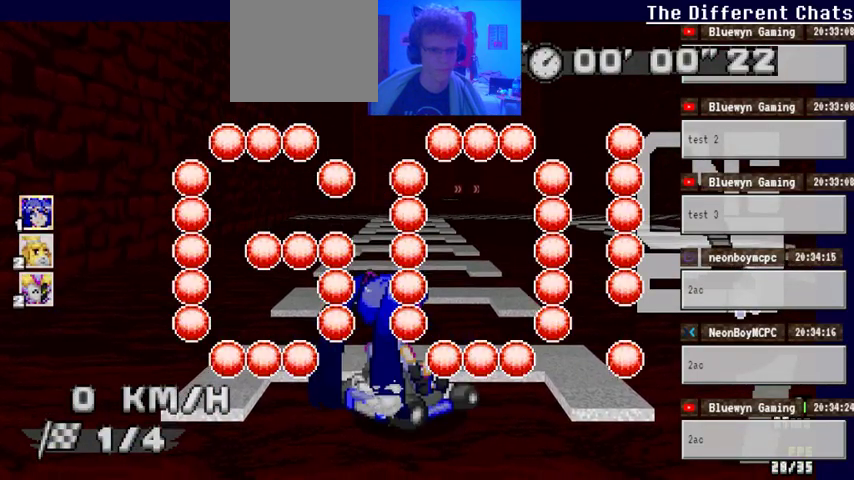
{"buttons": ["A"], "left_stick": "center", "right_stick": "center", "events": [[133, "left_stick", "right"], [300, "left_stick", "center"]]}
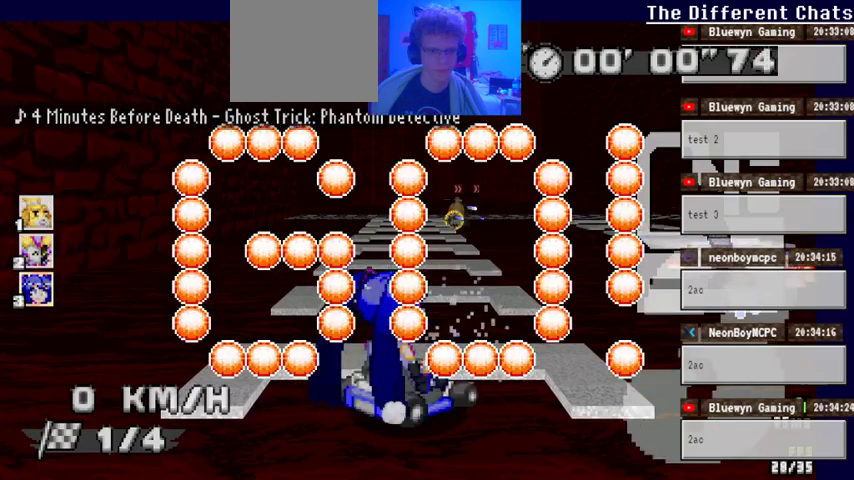
{"buttons": ["A"], "left_stick": "center", "right_stick": "center", "events": [[200, "left_stick", "right"], [333, "left_stick", "center"]]}
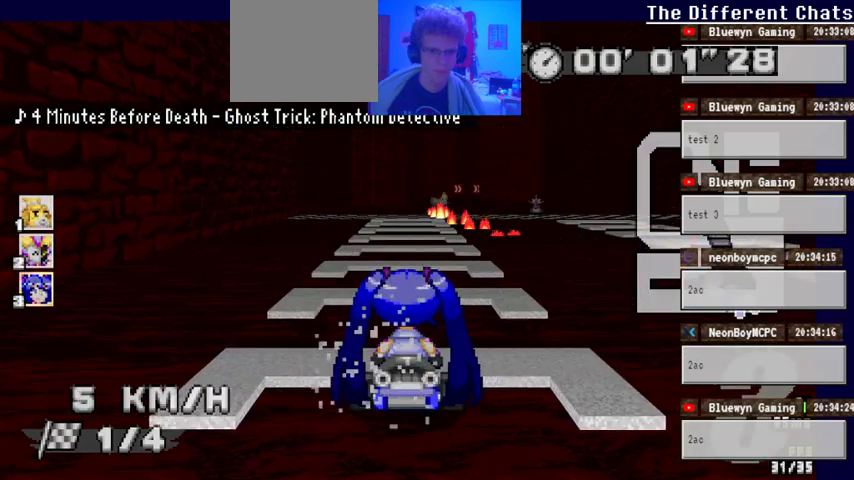
{"buttons": ["A"], "left_stick": "center", "right_stick": "center", "events": [[333, "left_stick", "right"], [467, "left_stick", "center"]]}